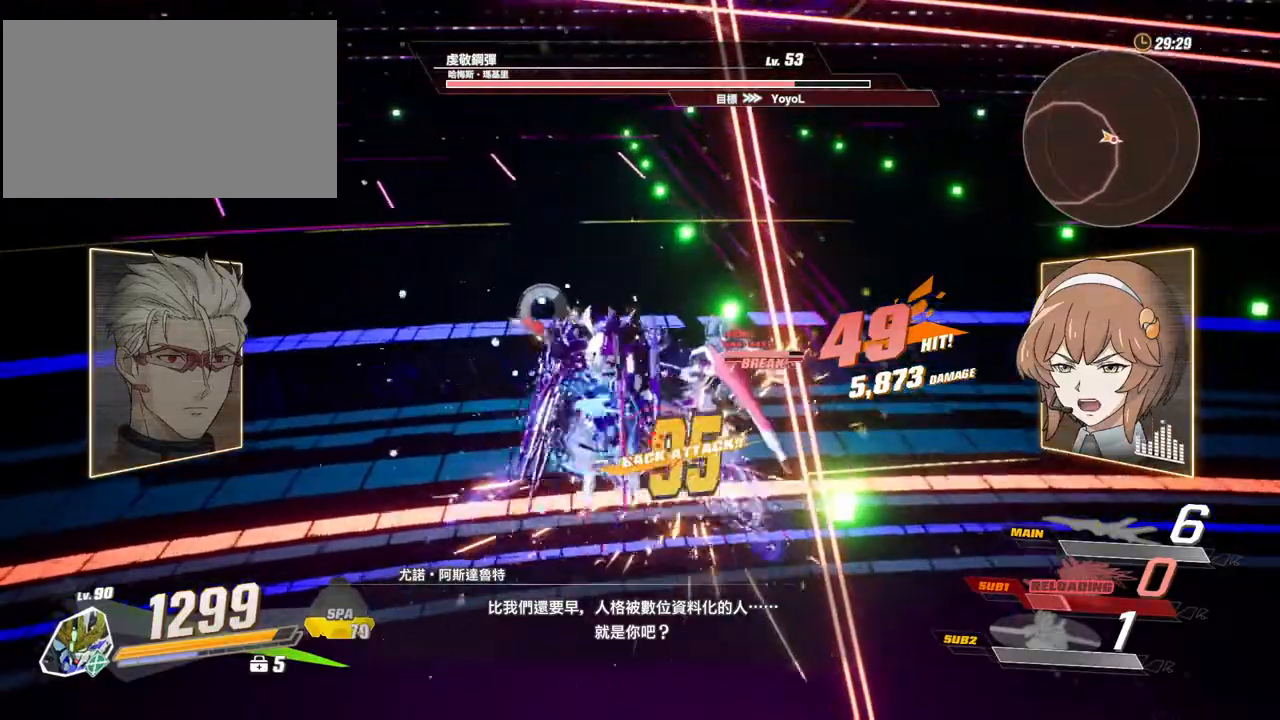
Gameplay with keyboard and mouse; each line is a JSON object with the keys and mouse buttons held at the frame after it. "events" lists presses ("down") and releases ("up") of "1", "2", "3", "4", "5", "a", "alt", "c", "caps_lock", "ctrl", "d", "e", "f", "g", "q", "r", "s", "shift", "space", "t", "tab", "v", "w", "x", "z", "mouse_left", "mouse_wheel" and "mouse_right" between this image and that frame as [ms after this image, input, new state], when the widget could be followed in between. "mouse_left", "mouse_wheel", "mouse_right" = the "left", "wheel", "right" buttons of the "mouse" list. No other keys are recorded. "wheel" means that the mouse wheel is clicked or scrolled. Not read: mouse_move.
{"keys": ["c"], "mouse": [], "events": []}
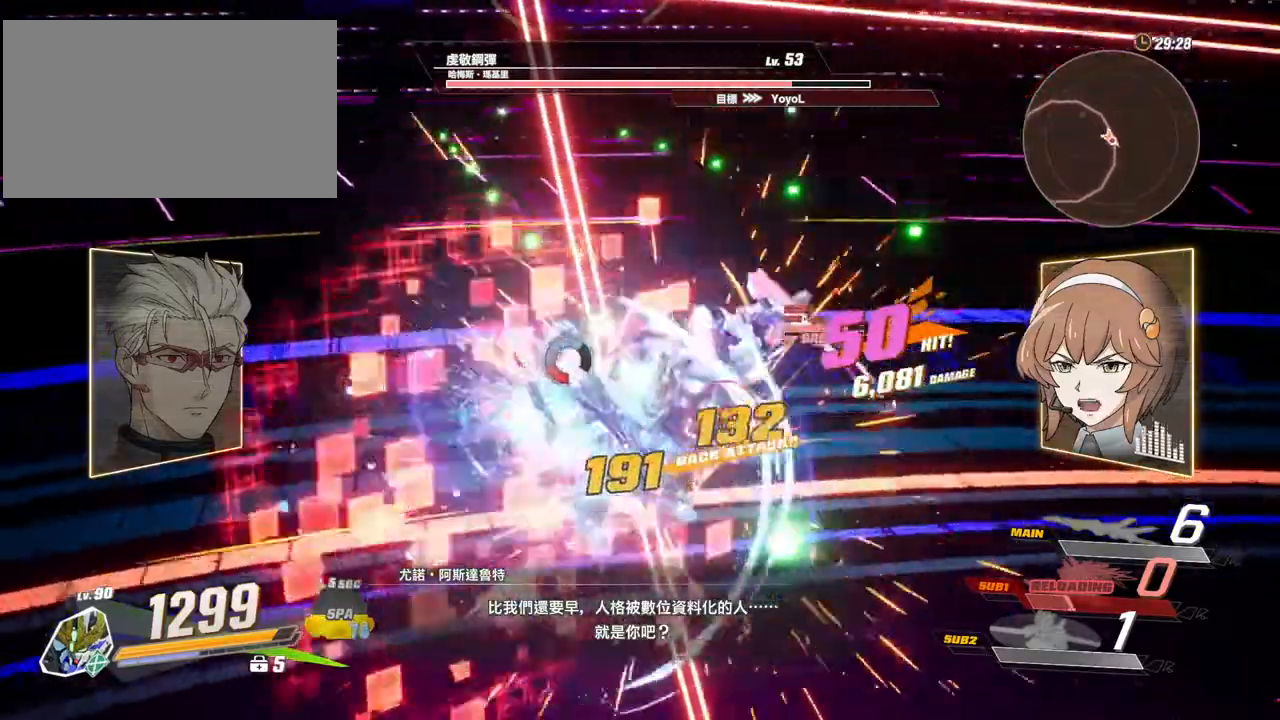
{"keys": [], "mouse": [], "events": [[117, "c", "up"]]}
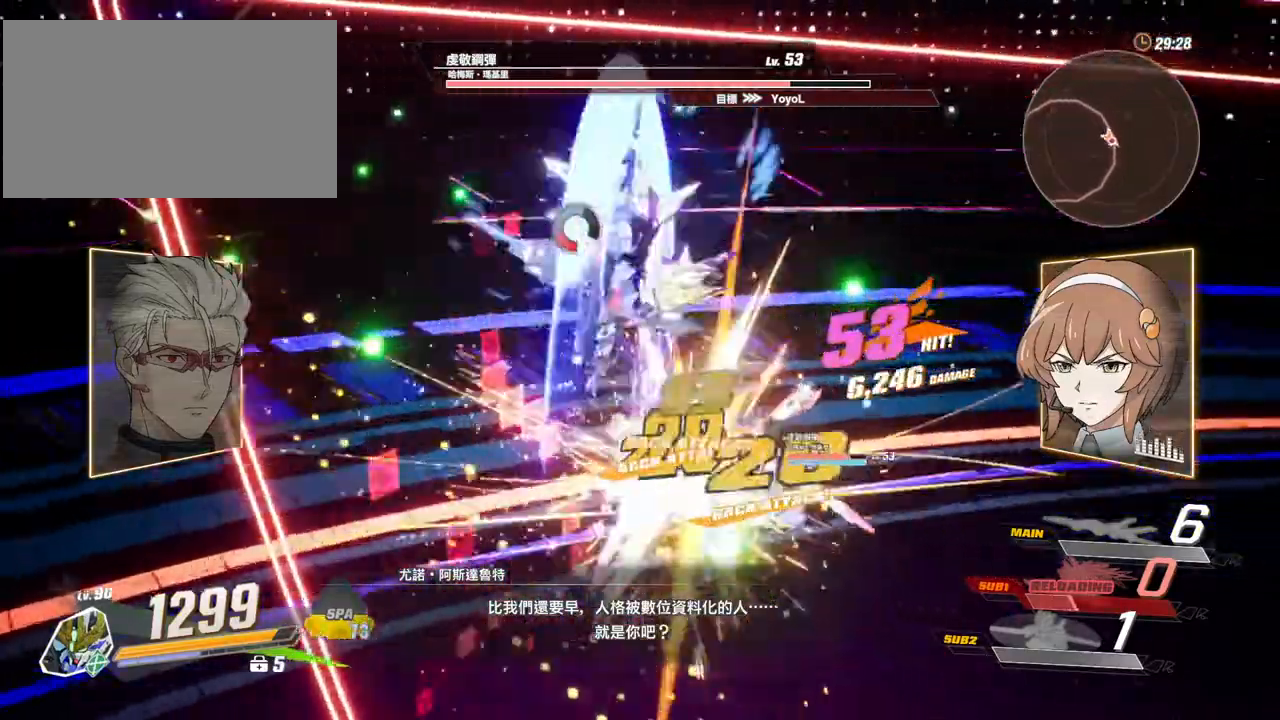
{"keys": ["space"], "mouse": [], "events": [[50, "space", "down"]]}
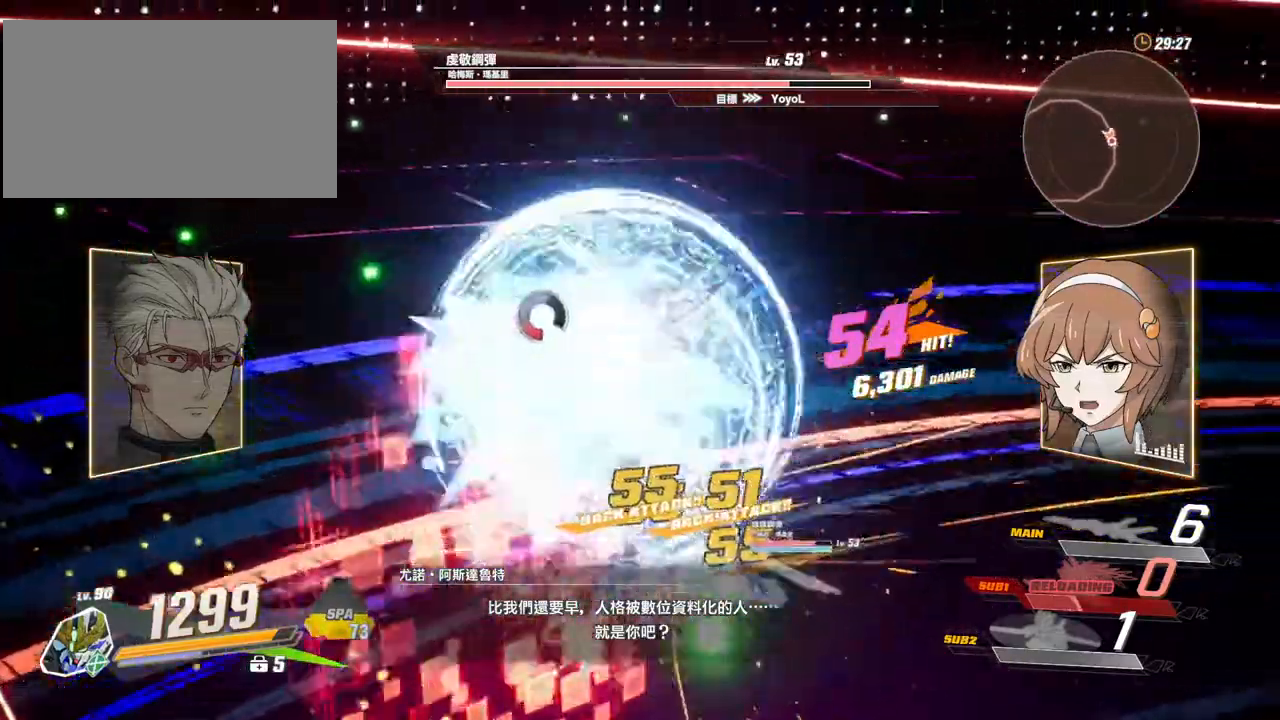
{"keys": ["s"], "mouse": [], "events": [[100, "space", "up"], [333, "s", "down"]]}
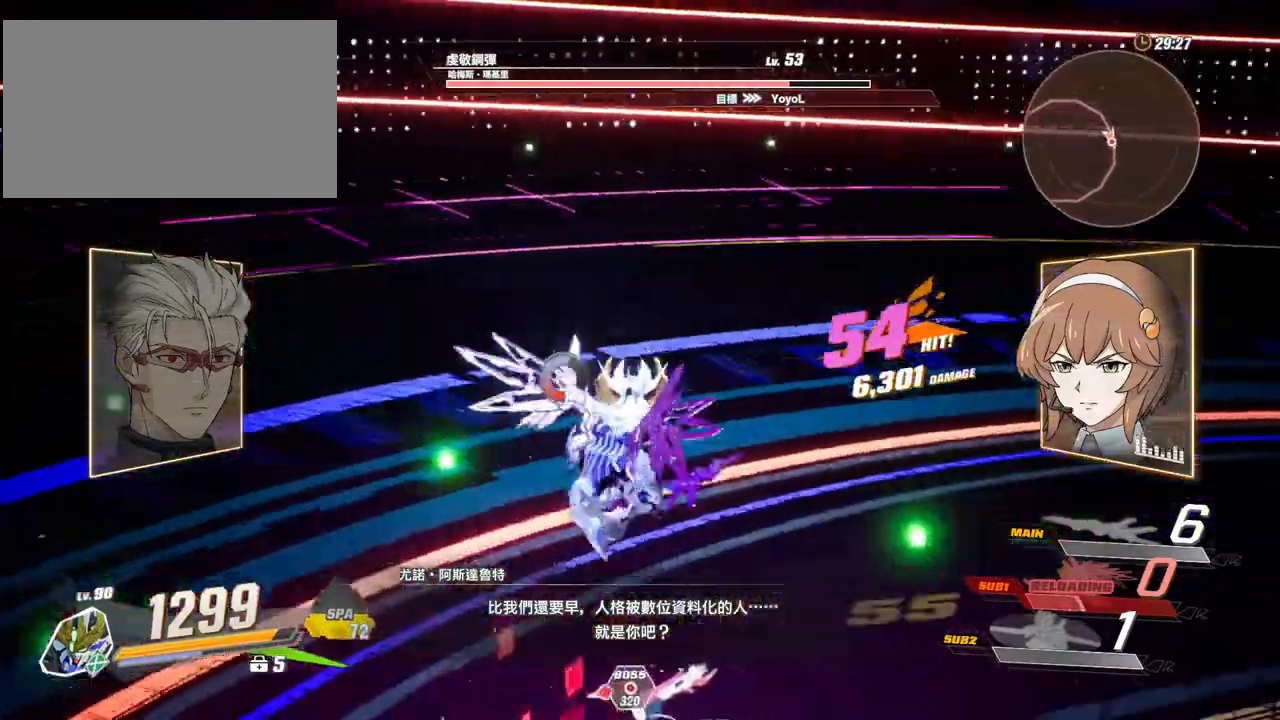
{"keys": ["d", "s"], "mouse": [], "events": [[400, "d", "down"]]}
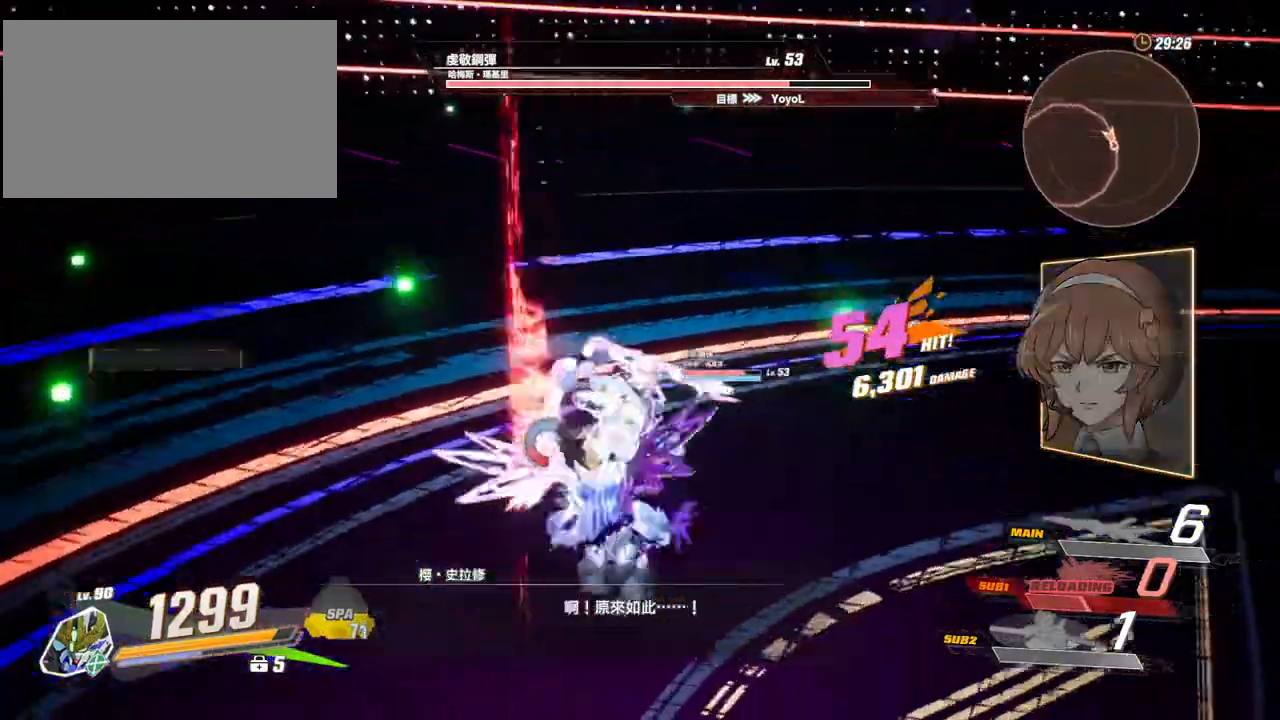
{"keys": ["d", "s"], "mouse": [], "events": []}
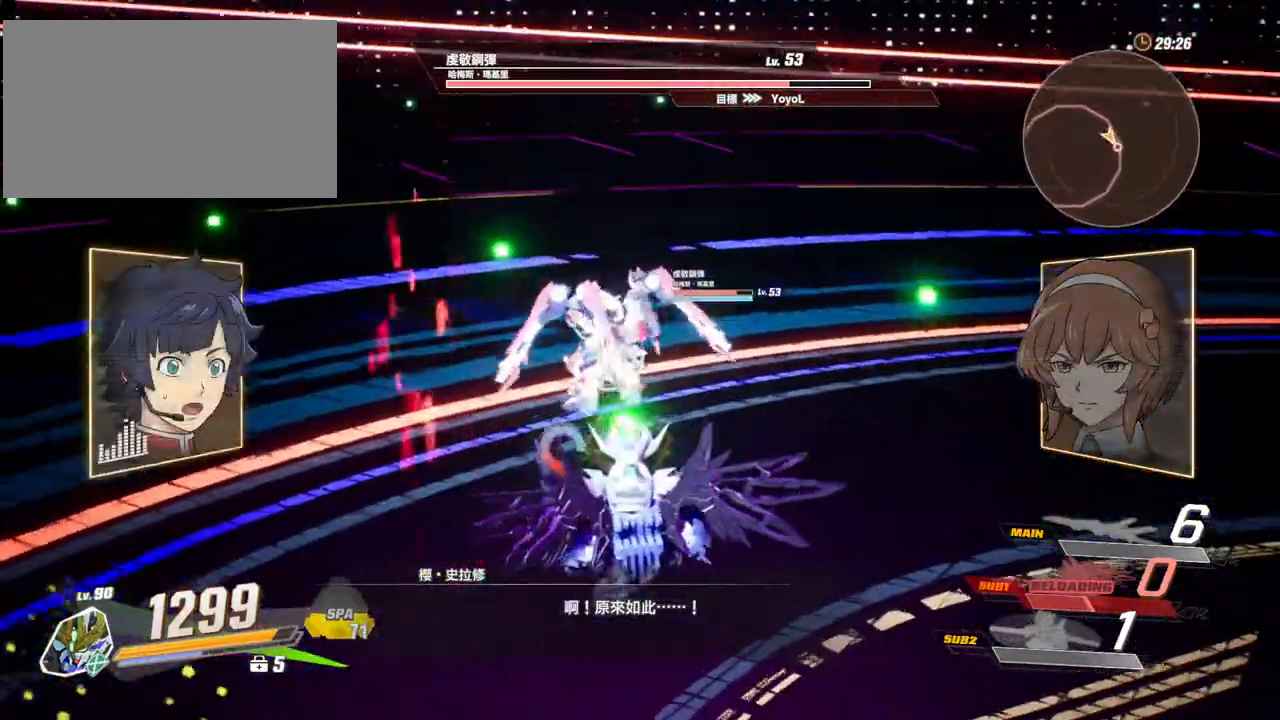
{"keys": ["g"], "mouse": [], "events": [[183, "d", "up"], [183, "s", "up"], [350, "g", "down"]]}
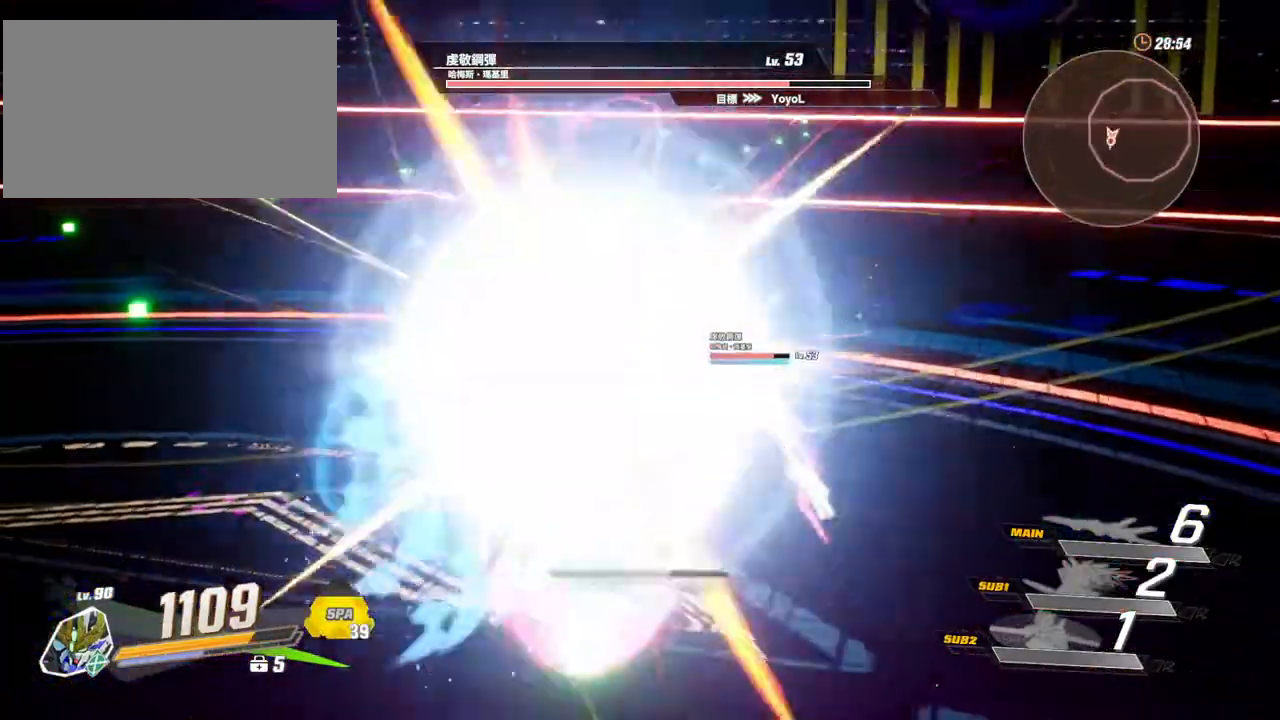
{"keys": [], "mouse": [], "events": [[183, "g", "up"]]}
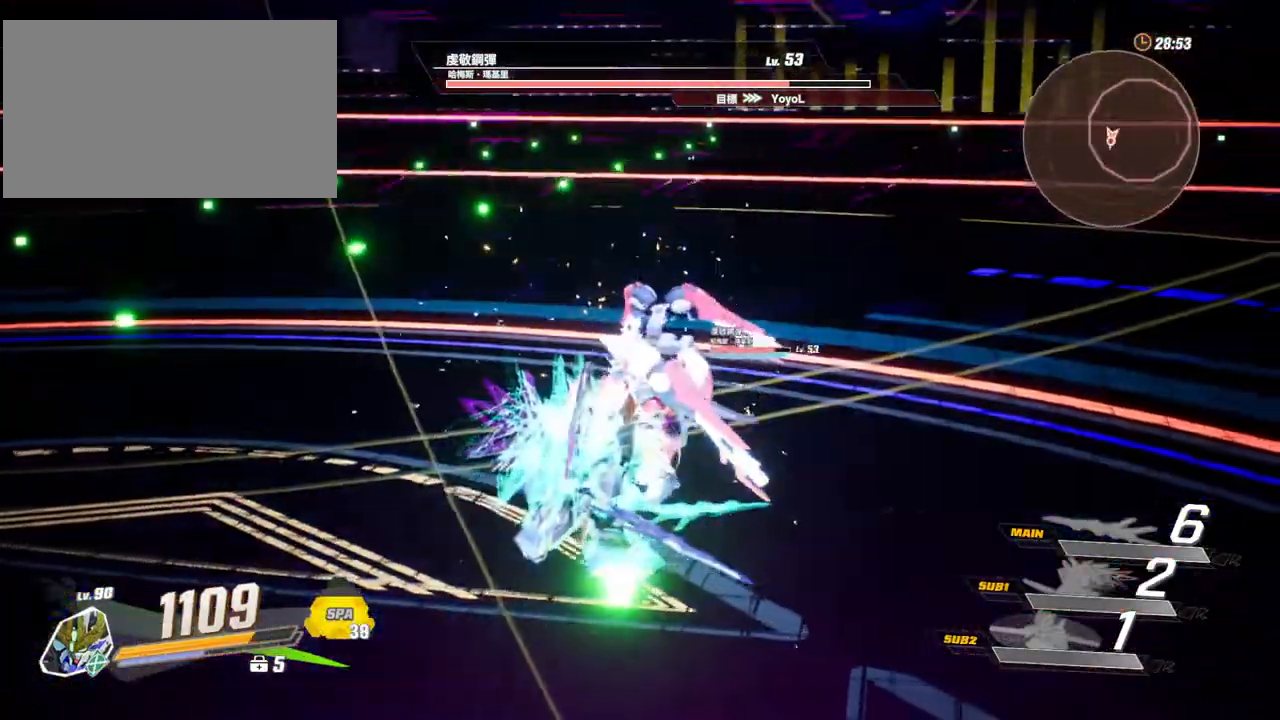
{"keys": [], "mouse": [], "events": []}
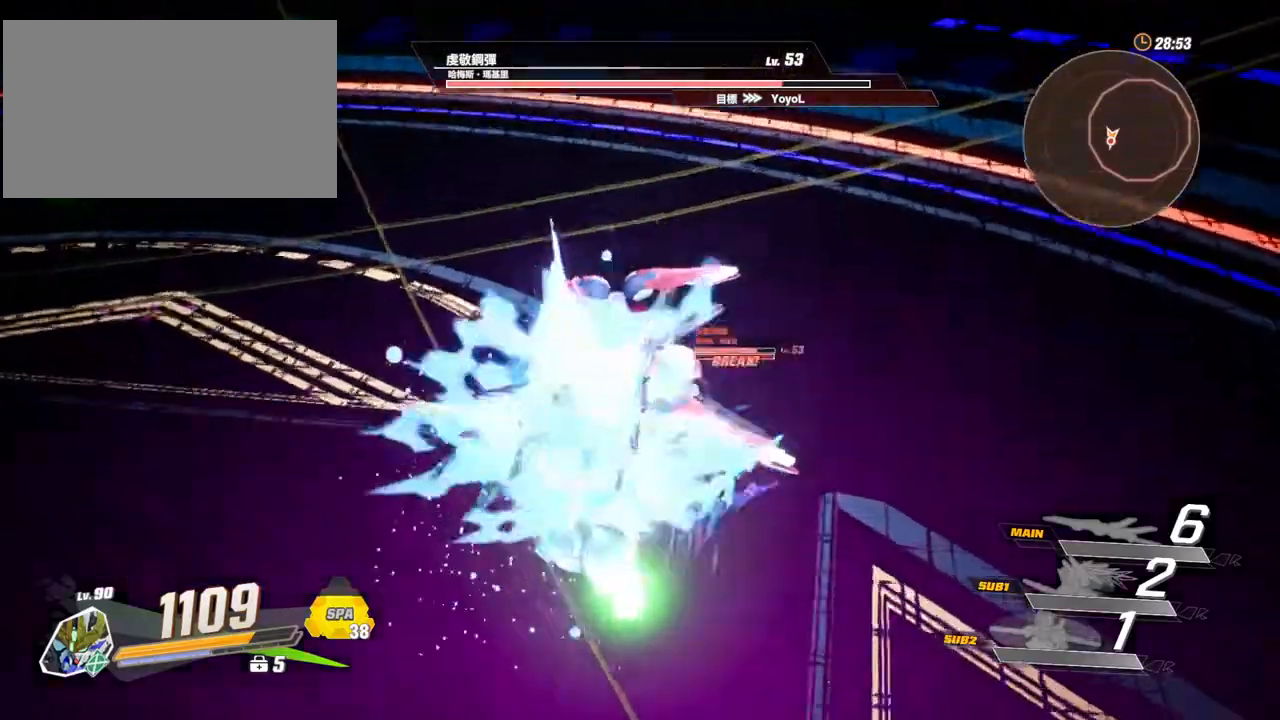
{"keys": [], "mouse": [], "events": []}
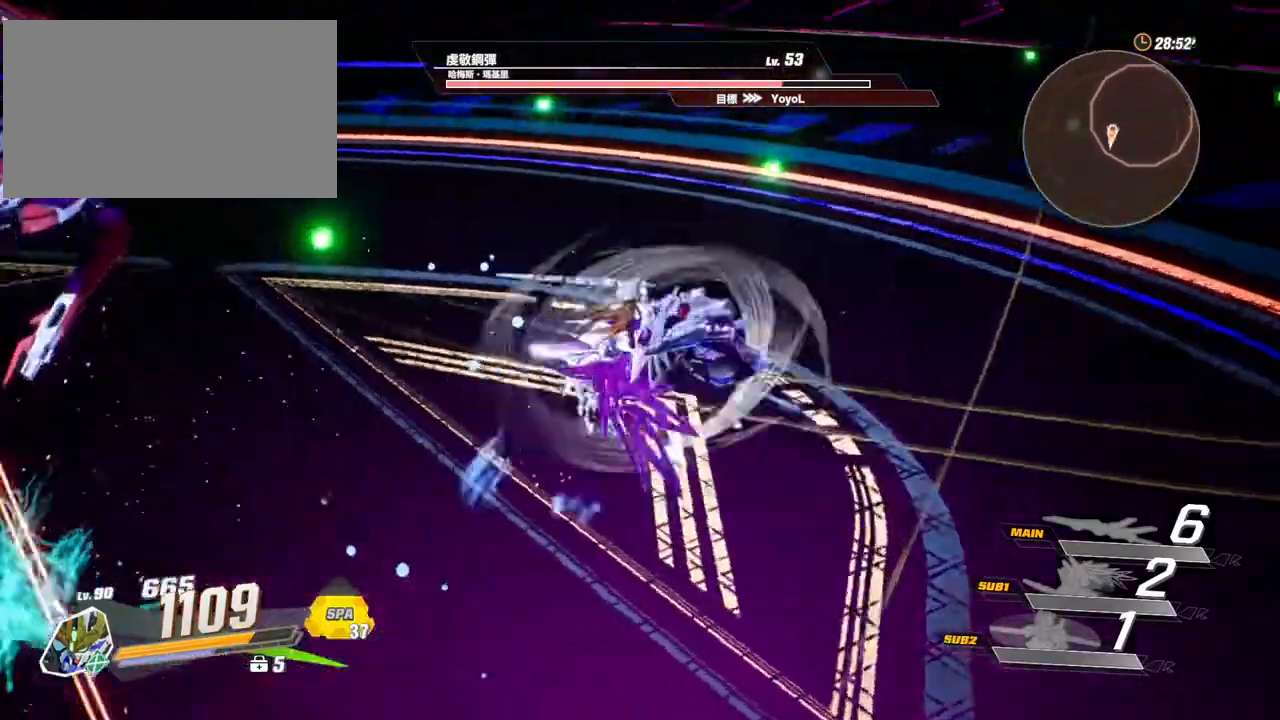
{"keys": ["space"], "mouse": [], "events": [[83, "space", "down"]]}
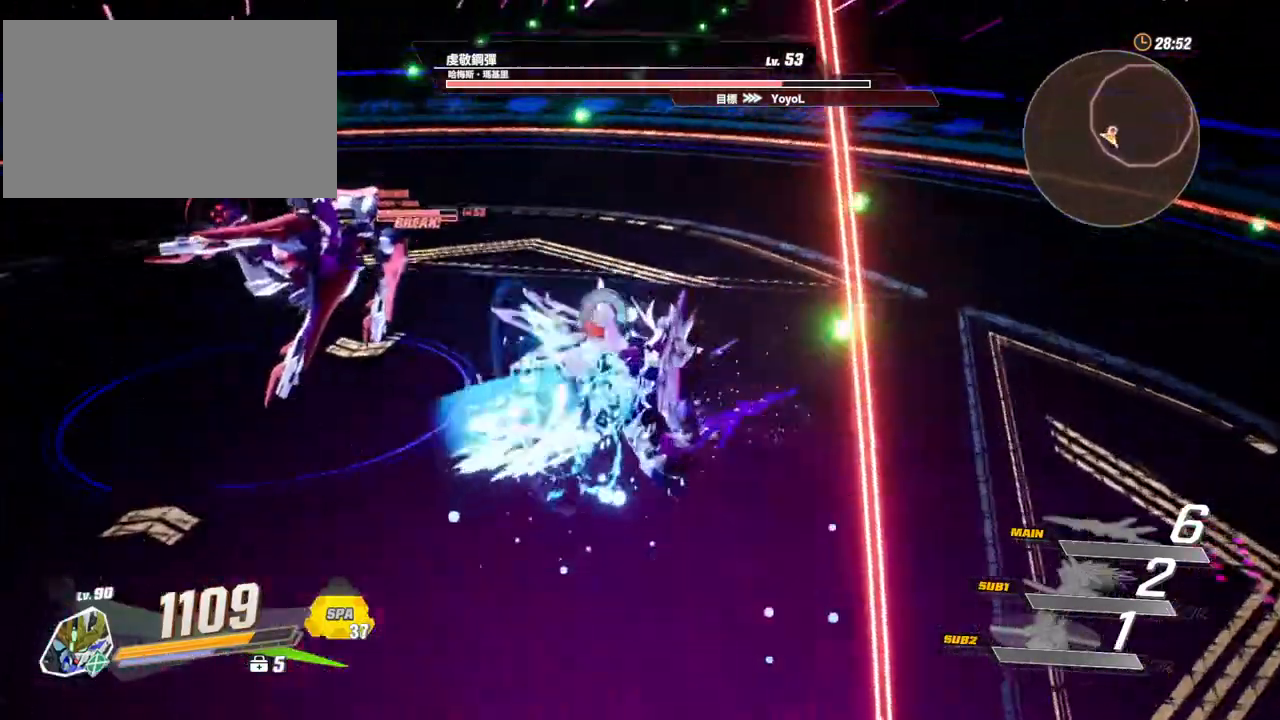
{"keys": [], "mouse": ["left"], "events": [[50, "mouse_left", "down"], [50, "space", "up"], [150, "mouse_left", "up"], [200, "mouse_left", "down"], [283, "mouse_left", "up"], [333, "mouse_left", "down"], [433, "mouse_left", "up"], [483, "mouse_left", "down"]]}
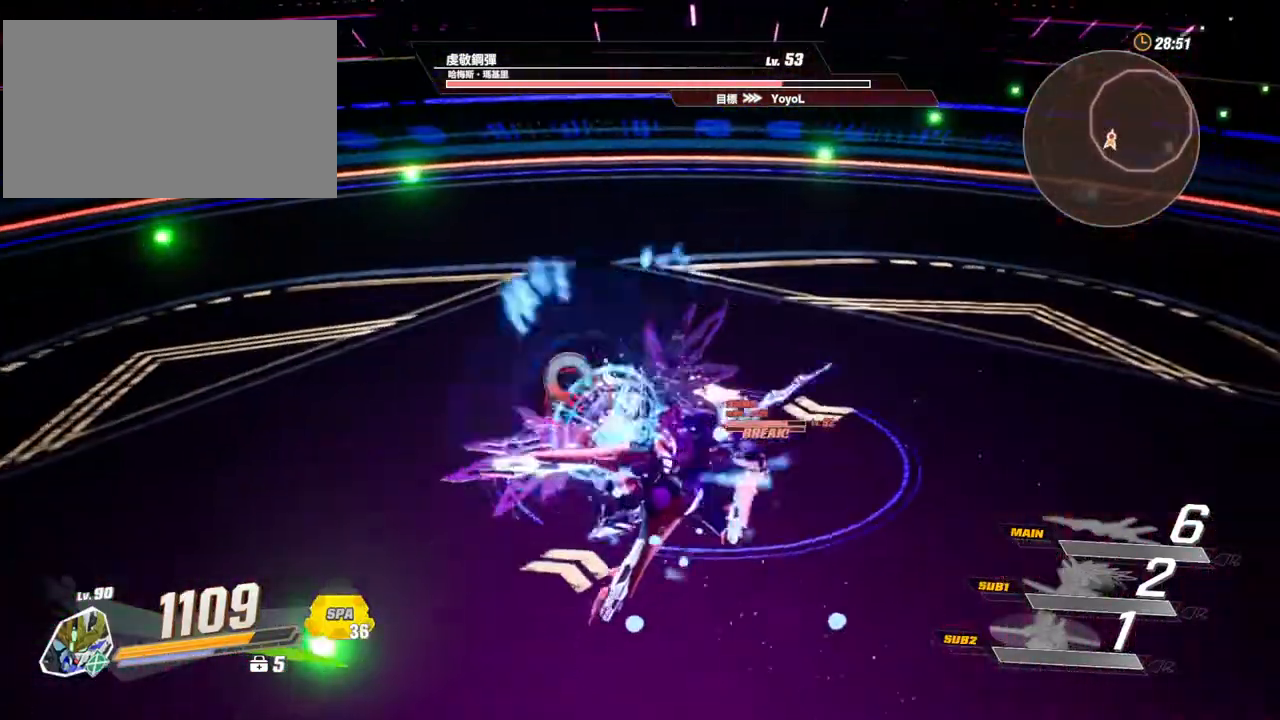
{"keys": [], "mouse": ["left"], "events": [[17, "mouse_left", "up"], [117, "mouse_left", "down"], [167, "mouse_left", "up"], [200, "mouse_left", "down"], [300, "mouse_left", "up"], [350, "mouse_left", "down"], [450, "mouse_left", "up"], [483, "mouse_left", "down"]]}
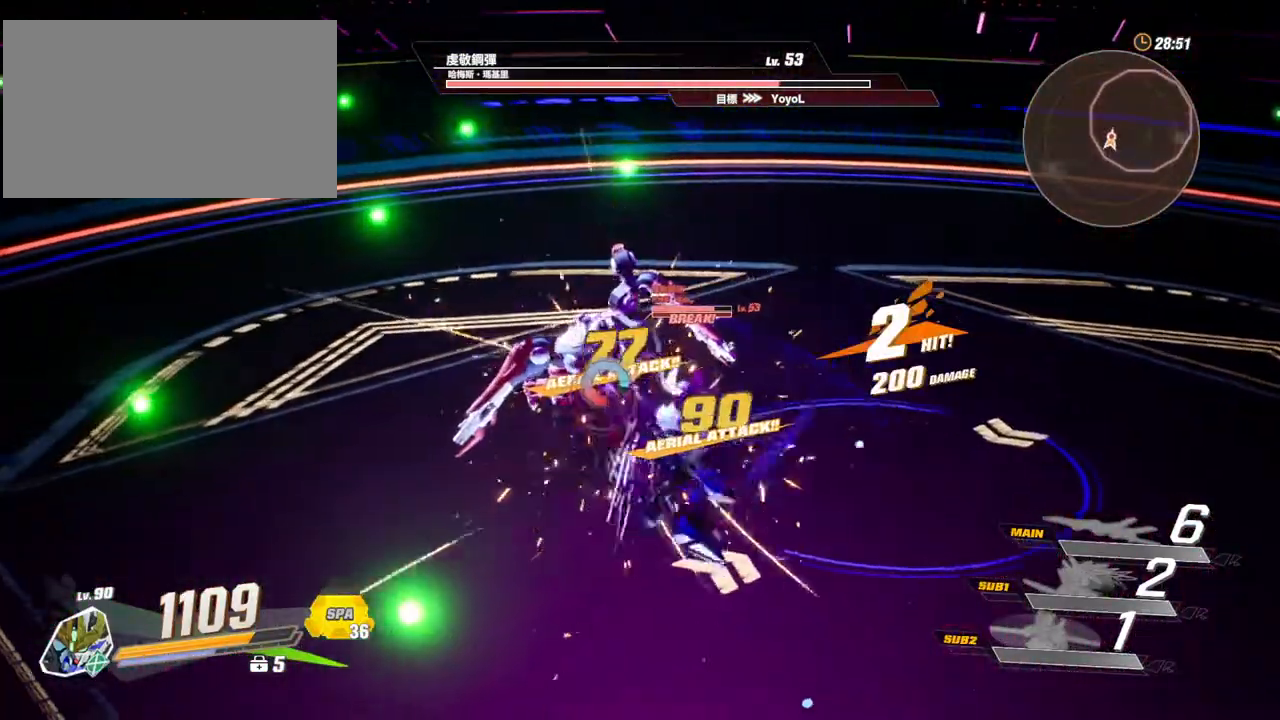
{"keys": [], "mouse": [], "events": [[83, "mouse_left", "up"], [133, "mouse_left", "down"], [183, "mouse_left", "up"], [217, "mouse_left", "down"], [317, "mouse_left", "up"], [367, "mouse_left", "down"], [467, "mouse_left", "up"]]}
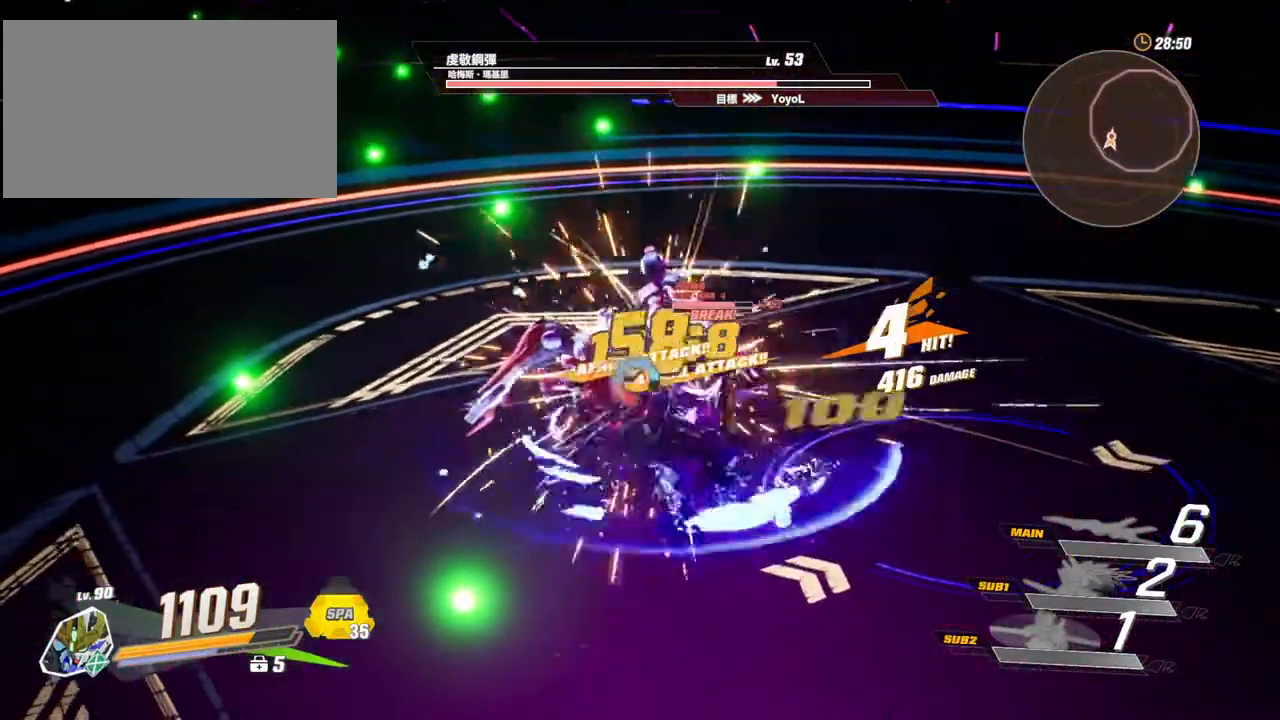
{"keys": [], "mouse": [], "events": [[17, "mouse_left", "down"], [50, "mouse_left", "up"], [150, "mouse_left", "down"], [200, "mouse_left", "up"], [233, "mouse_left", "down"], [333, "mouse_left", "up"], [383, "mouse_left", "down"], [467, "mouse_left", "up"]]}
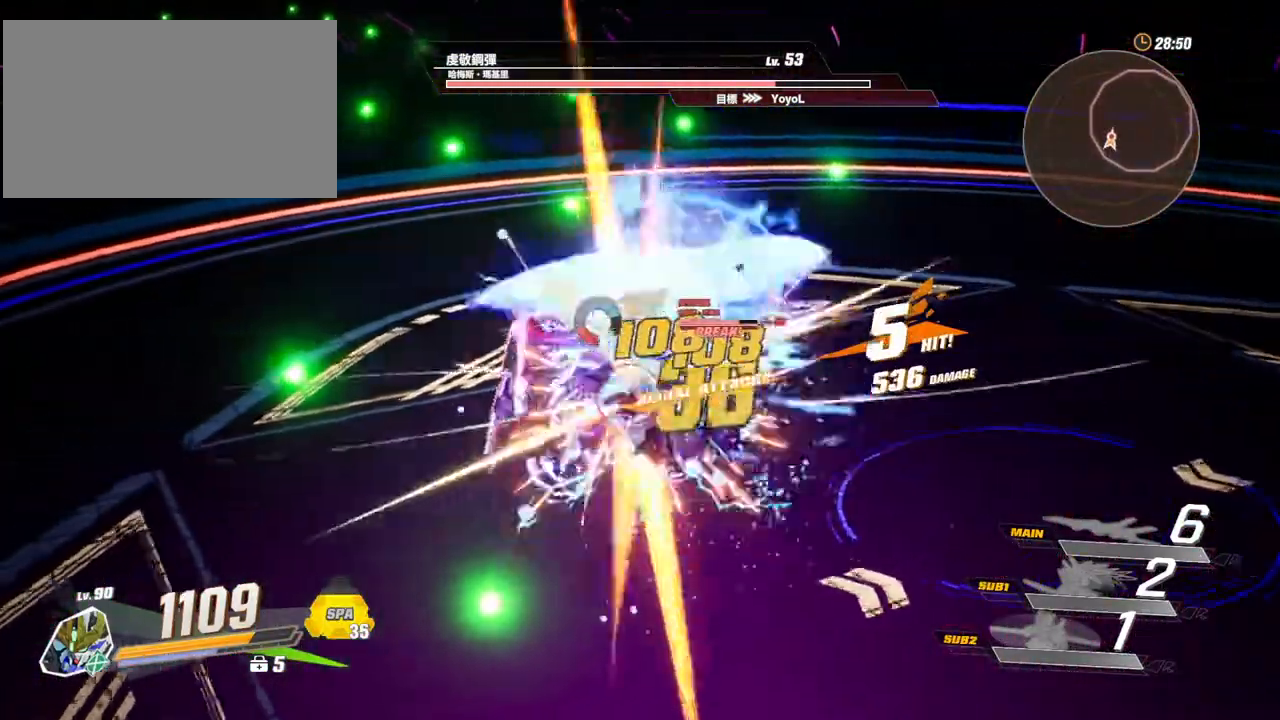
{"keys": [], "mouse": ["left"], "events": [[217, "a", "down"], [217, "s", "down"], [217, "shift", "down"], [400, "s", "up"], [483, "a", "up"], [483, "mouse_left", "down"], [483, "shift", "up"]]}
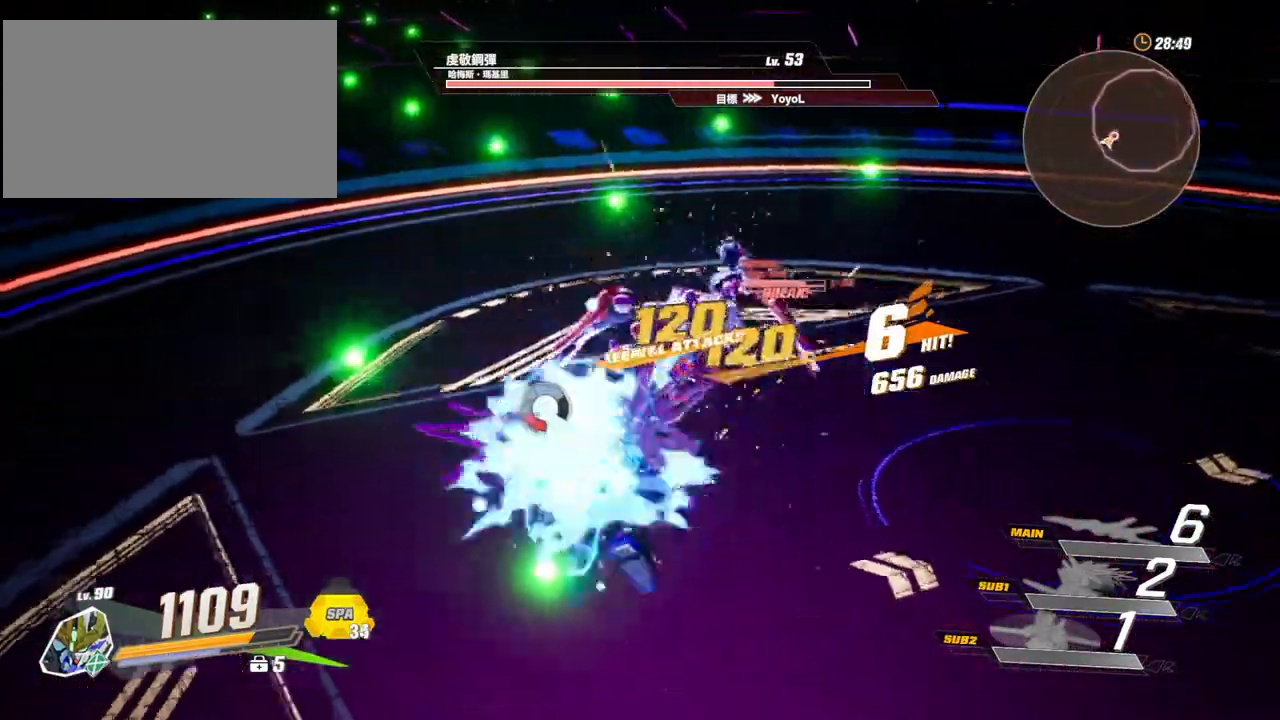
{"keys": [], "mouse": [], "events": [[83, "mouse_left", "up"]]}
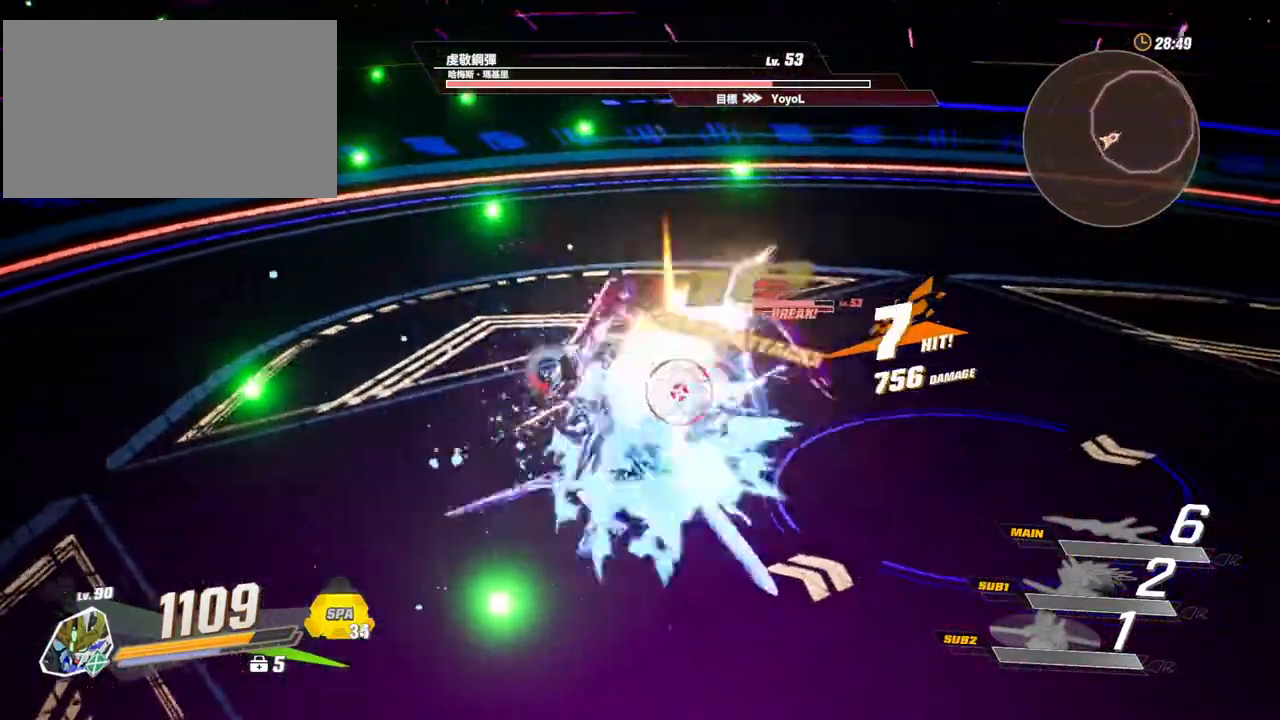
{"keys": [], "mouse": [], "events": [[50, "mouse_left", "down"], [150, "mouse_left", "up"], [383, "c", "down"], [433, "c", "up"]]}
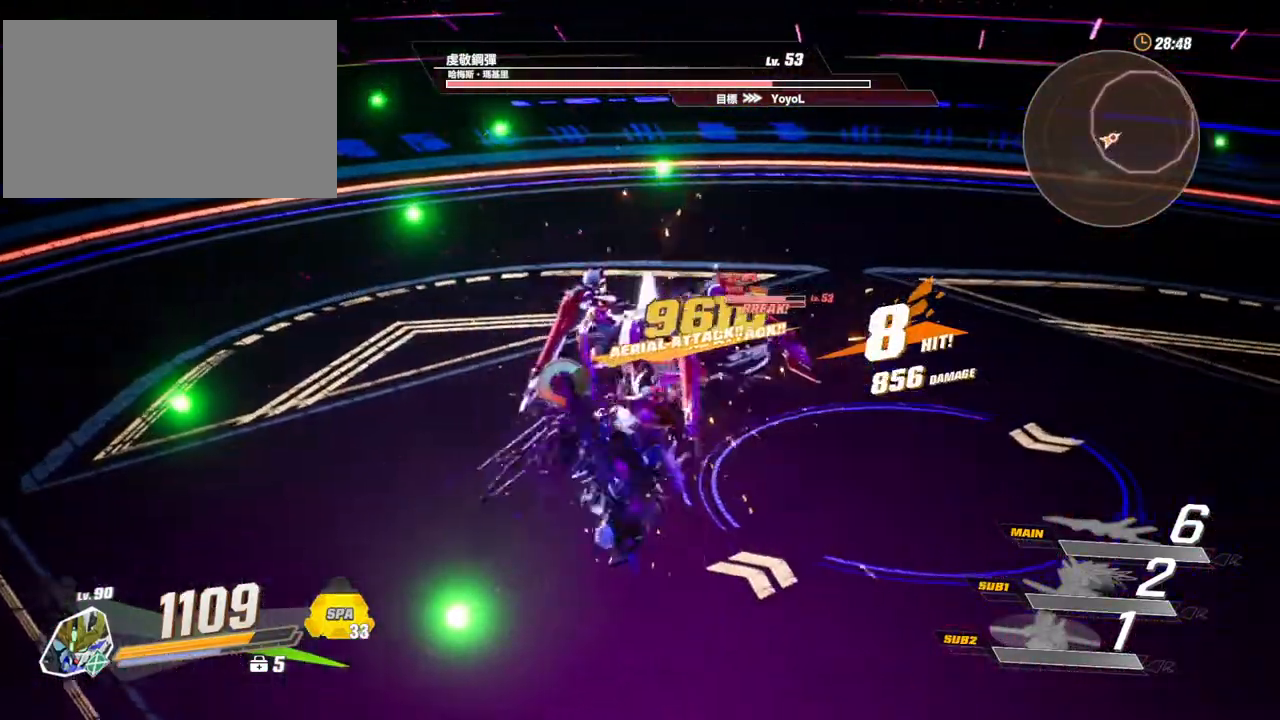
{"keys": [], "mouse": [], "events": [[17, "c", "down"], [117, "c", "up"], [167, "c", "down"], [200, "c", "up"], [300, "c", "down"], [350, "c", "up"], [450, "c", "down"], [483, "c", "up"]]}
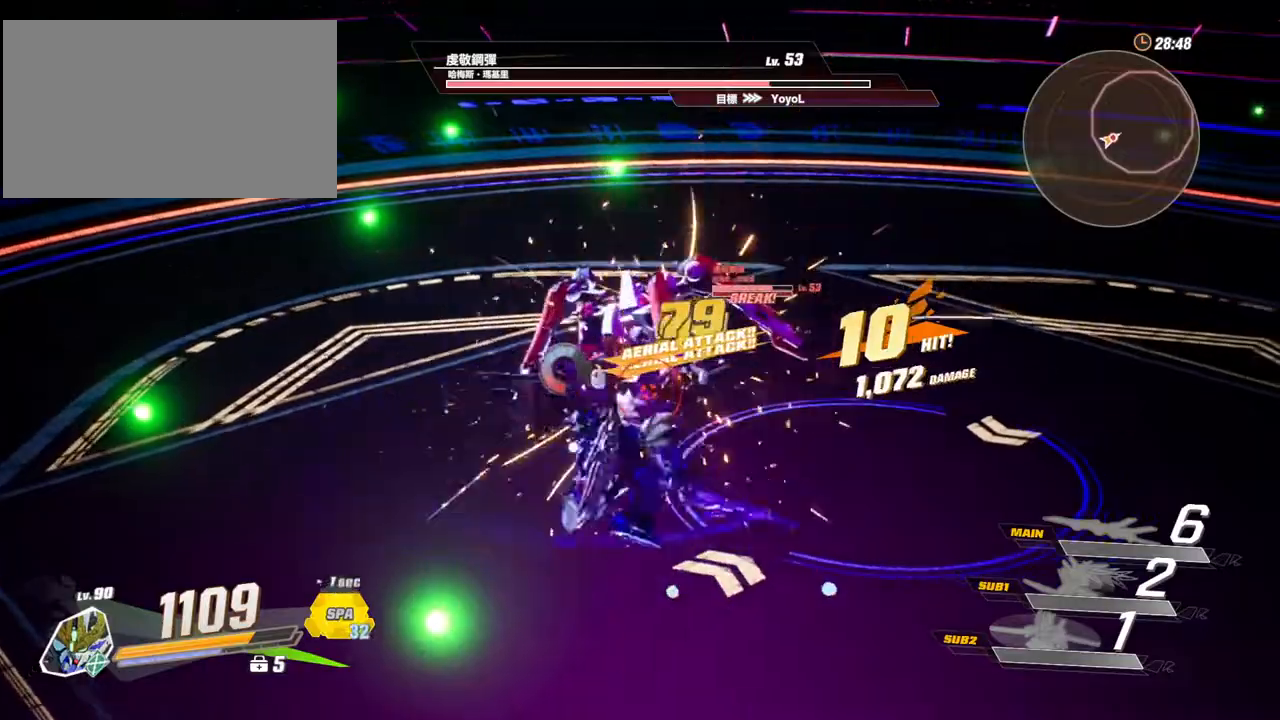
{"keys": [], "mouse": ["left"], "events": [[83, "c", "down"], [133, "c", "up"], [467, "mouse_left", "down"]]}
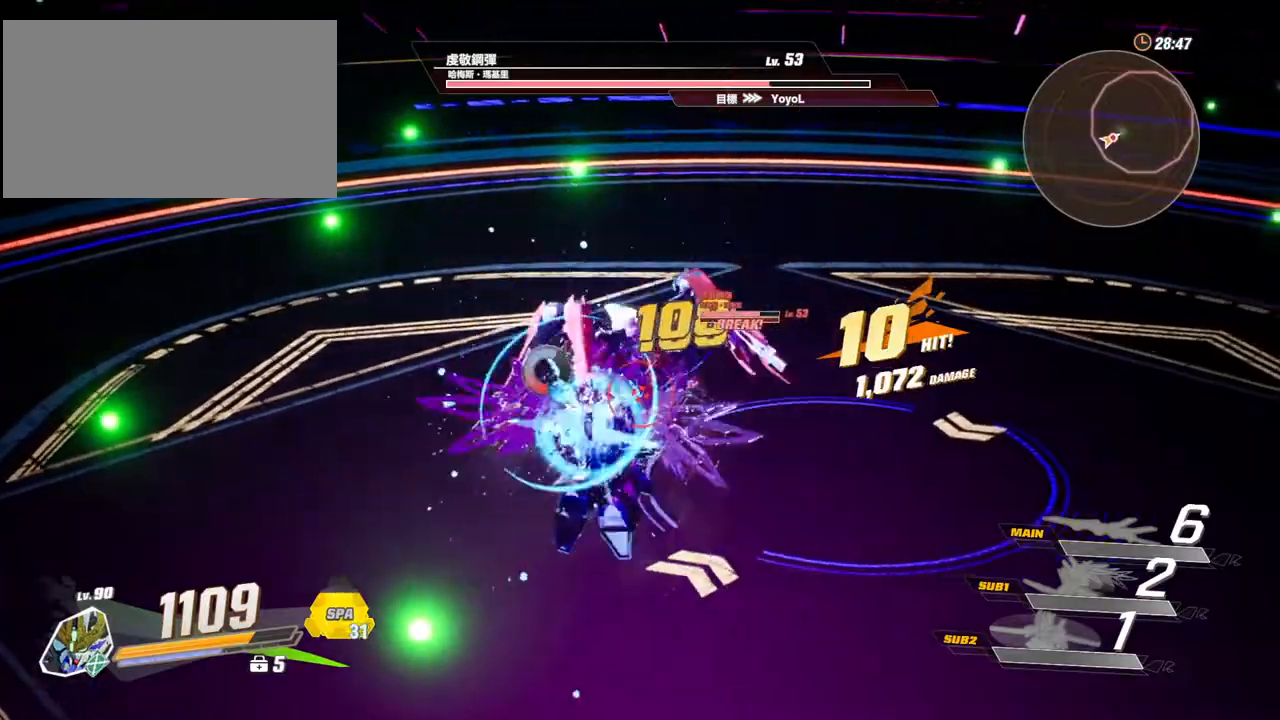
{"keys": [], "mouse": ["left"], "events": []}
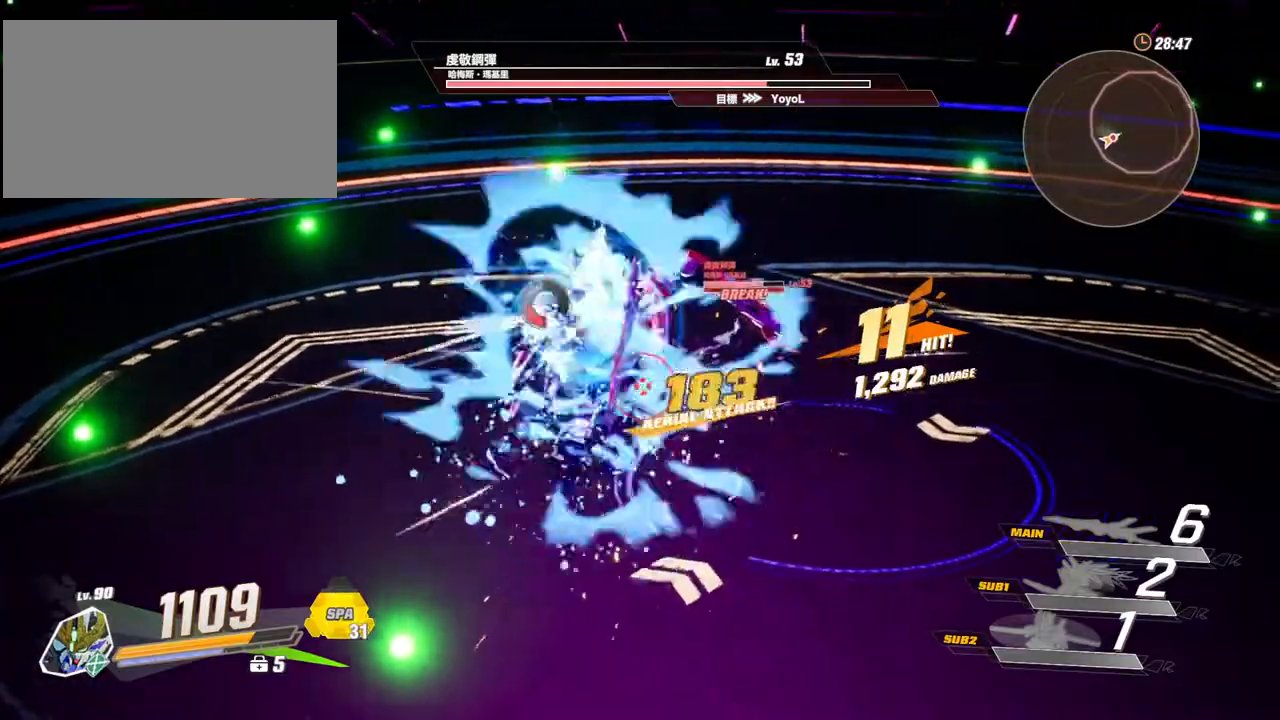
{"keys": [], "mouse": [], "events": [[267, "f", "down"], [317, "f", "up"], [317, "mouse_left", "up"], [417, "f", "down"], [500, "f", "up"]]}
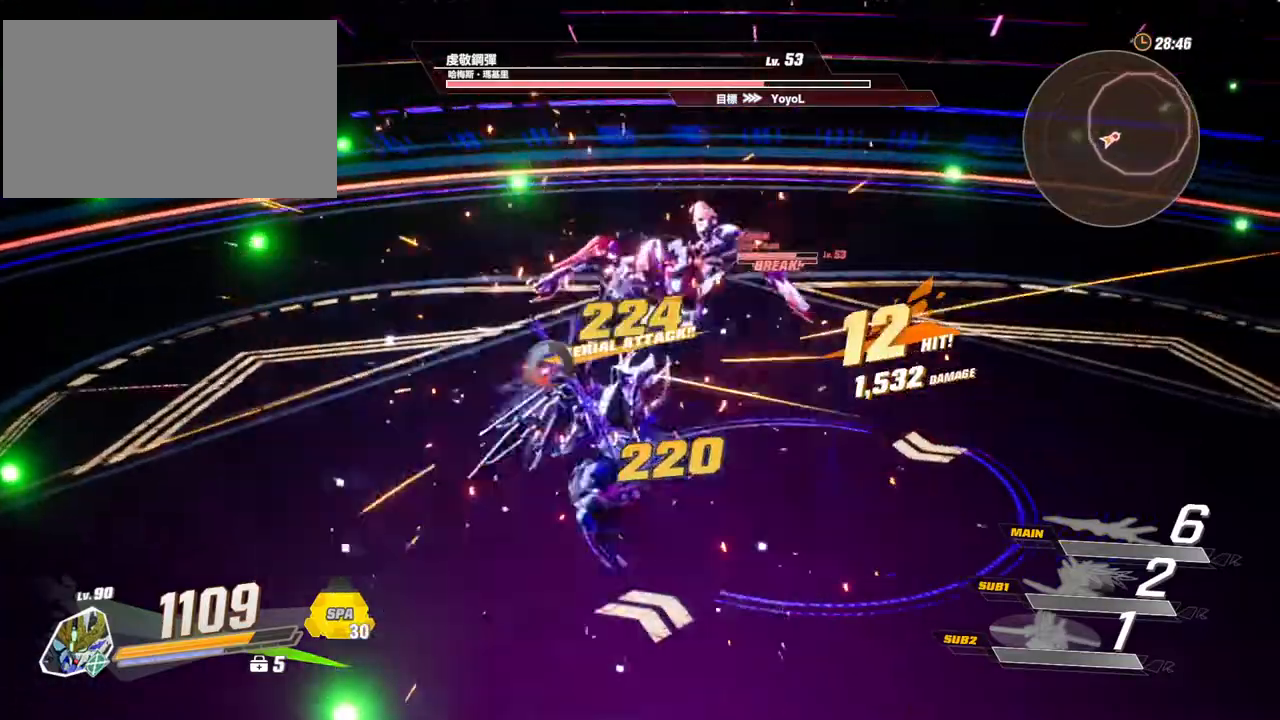
{"keys": ["f"], "mouse": [], "events": [[50, "f", "down"], [100, "f", "up"], [200, "f", "down"], [250, "f", "up"], [333, "f", "down"], [383, "f", "up"], [483, "f", "down"]]}
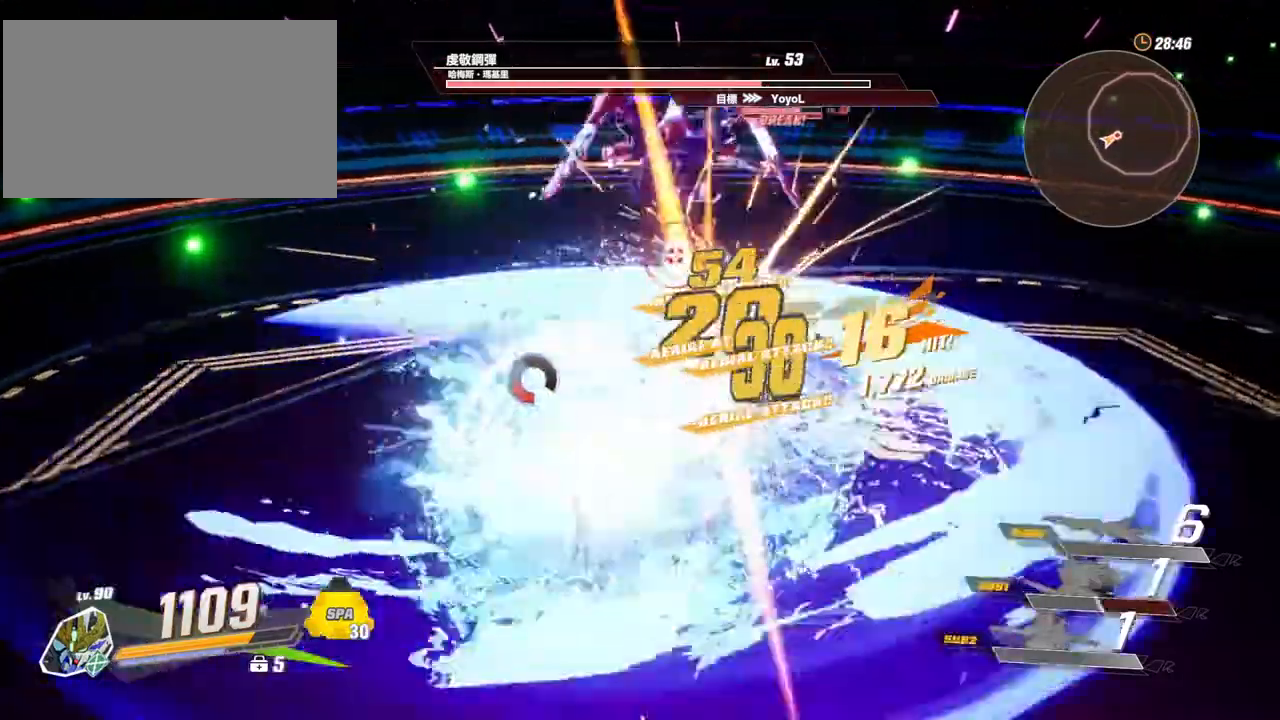
{"keys": [], "mouse": [], "events": [[17, "f", "up"], [117, "f", "down"], [167, "f", "up"], [217, "f", "down"], [300, "f", "up"]]}
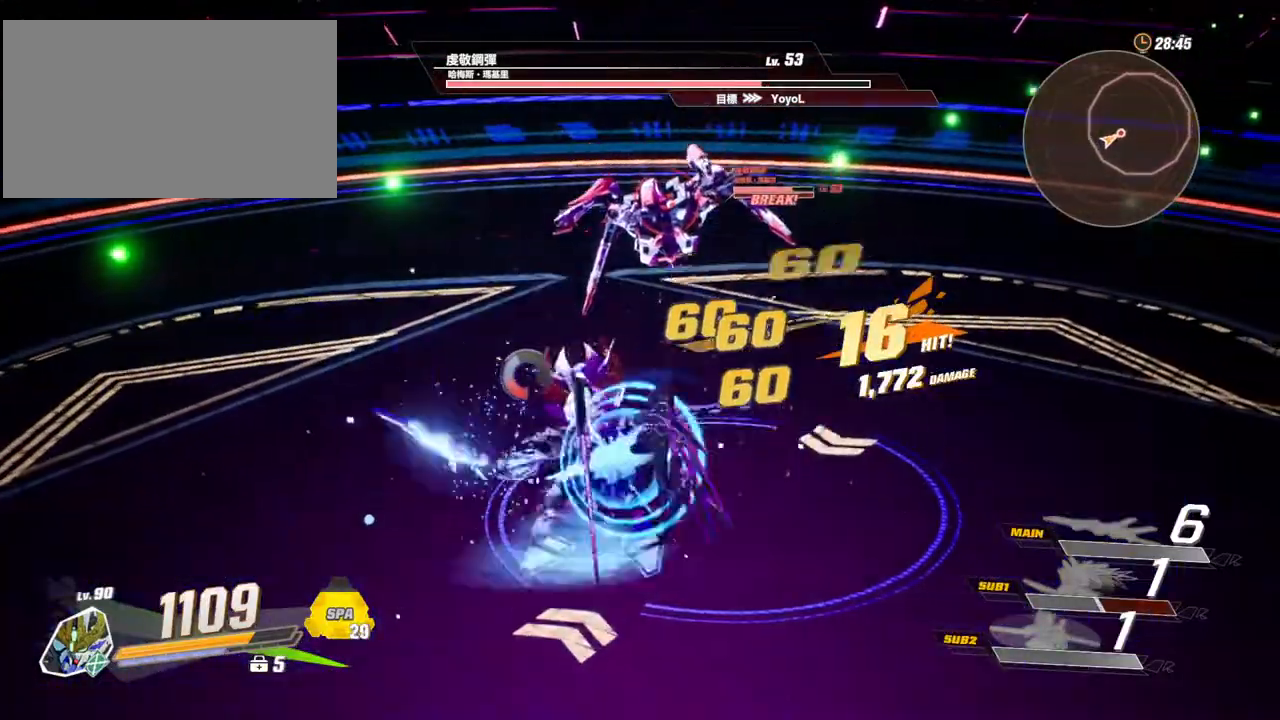
{"keys": [], "mouse": ["left"], "events": [[83, "c", "down"], [183, "c", "up"], [317, "mouse_left", "down"], [417, "mouse_left", "up"], [467, "mouse_left", "down"]]}
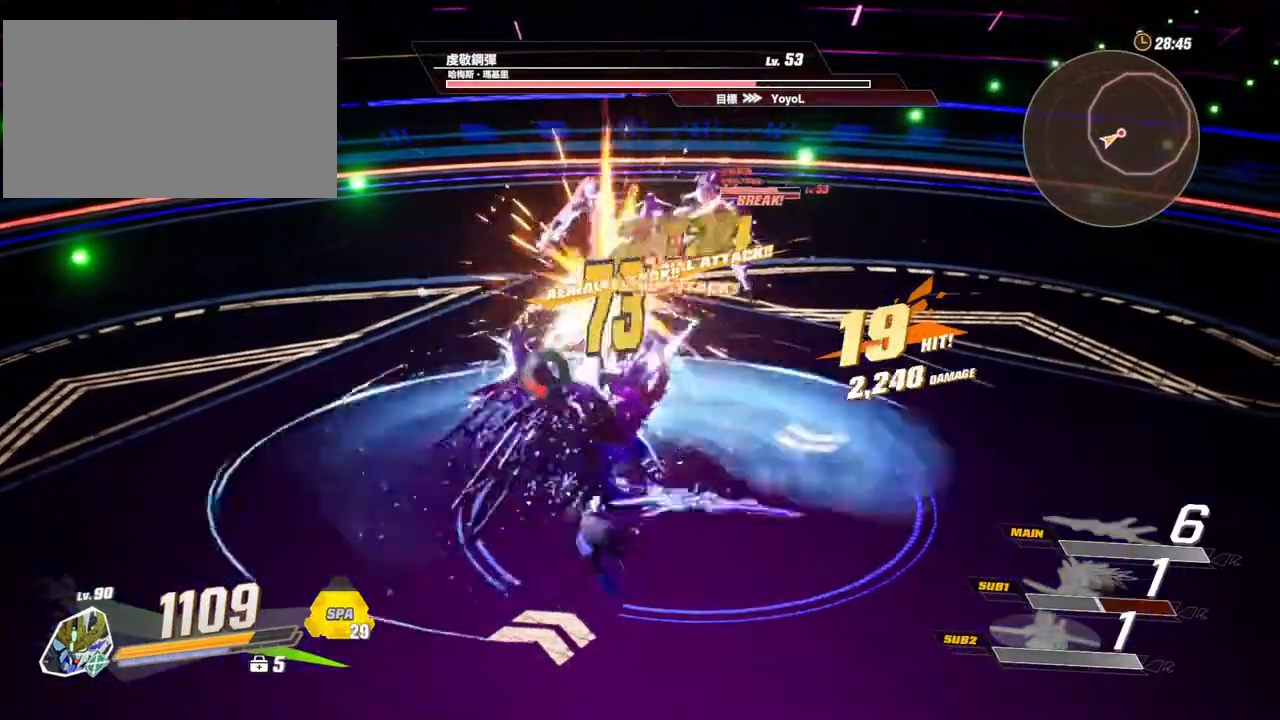
{"keys": [], "mouse": ["left"], "events": [[50, "mouse_left", "up"], [100, "mouse_left", "down"], [150, "mouse_left", "up"], [200, "mouse_left", "down"], [283, "mouse_left", "up"], [333, "mouse_left", "down"], [433, "mouse_left", "up"], [483, "mouse_left", "down"]]}
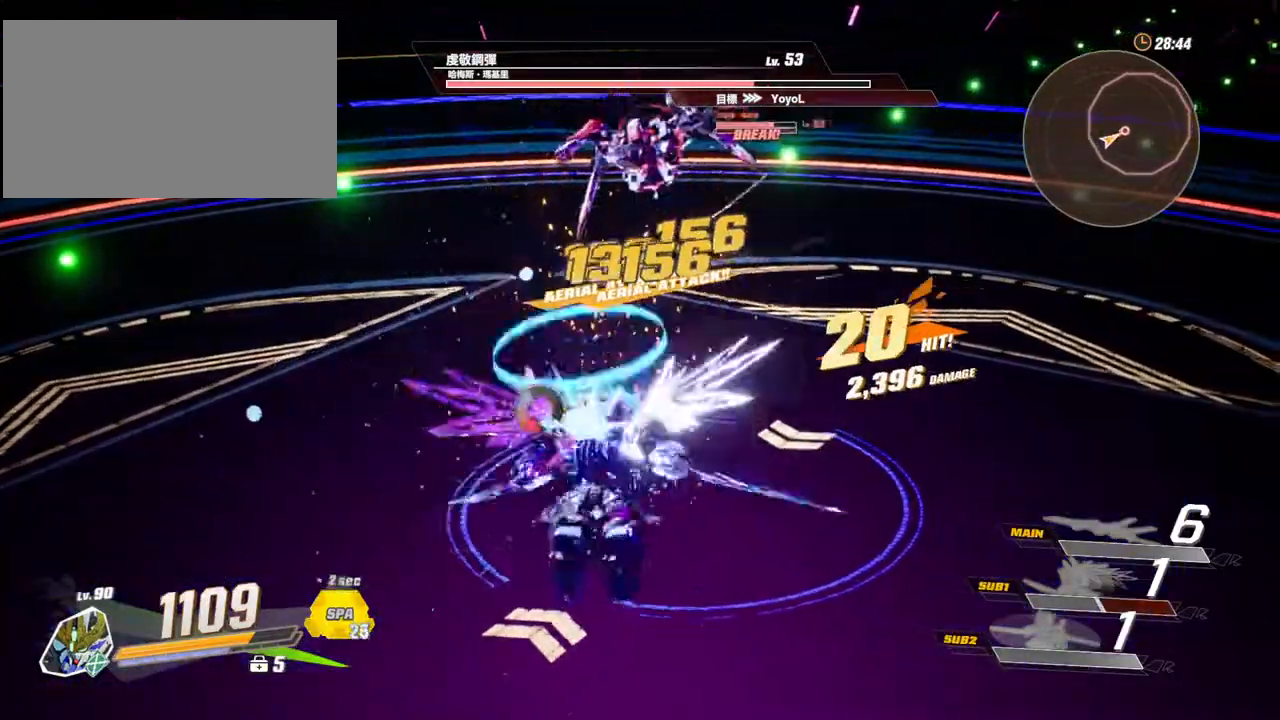
{"keys": [], "mouse": ["left"], "events": [[17, "mouse_left", "up"], [67, "mouse_left", "down"], [167, "mouse_left", "up"], [217, "mouse_left", "down"], [300, "mouse_left", "up"], [350, "mouse_left", "down"], [450, "mouse_left", "up"], [483, "mouse_left", "down"]]}
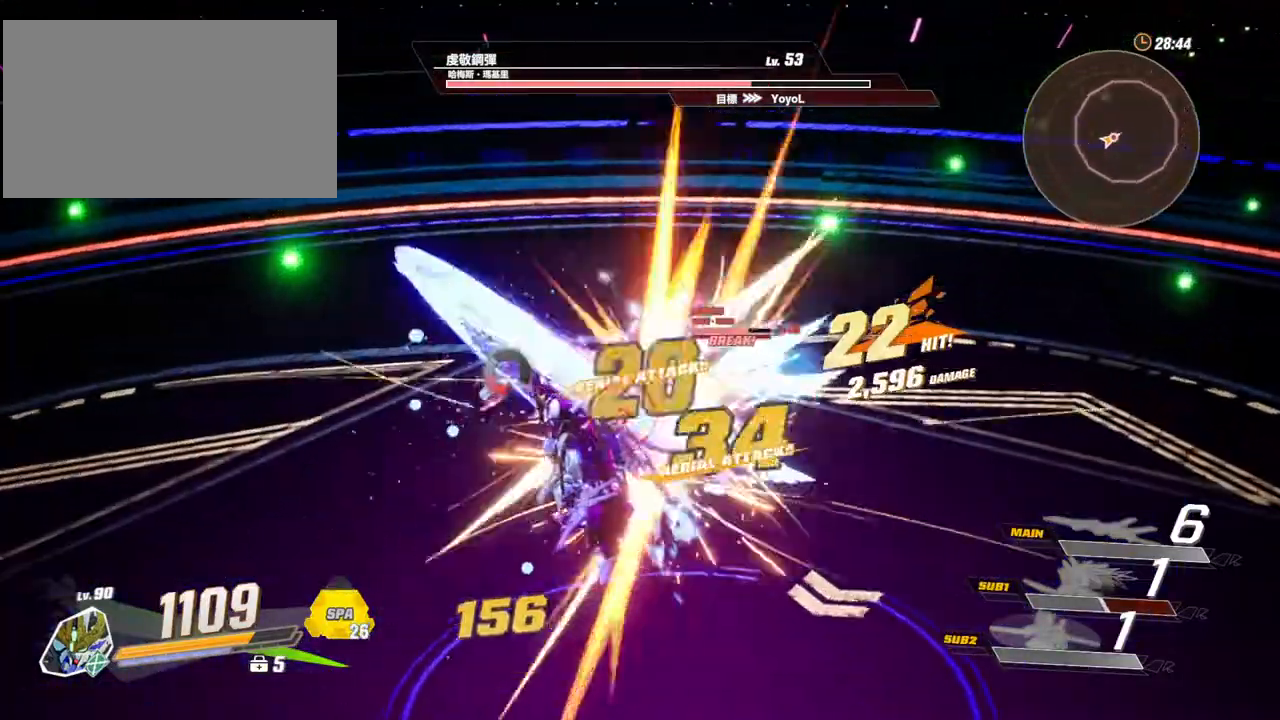
{"keys": [], "mouse": ["left"], "events": [[33, "mouse_left", "up"], [83, "mouse_left", "down"], [183, "mouse_left", "up"], [217, "mouse_left", "down"], [317, "mouse_left", "up"], [367, "mouse_left", "down"], [467, "mouse_left", "up"], [500, "mouse_left", "down"]]}
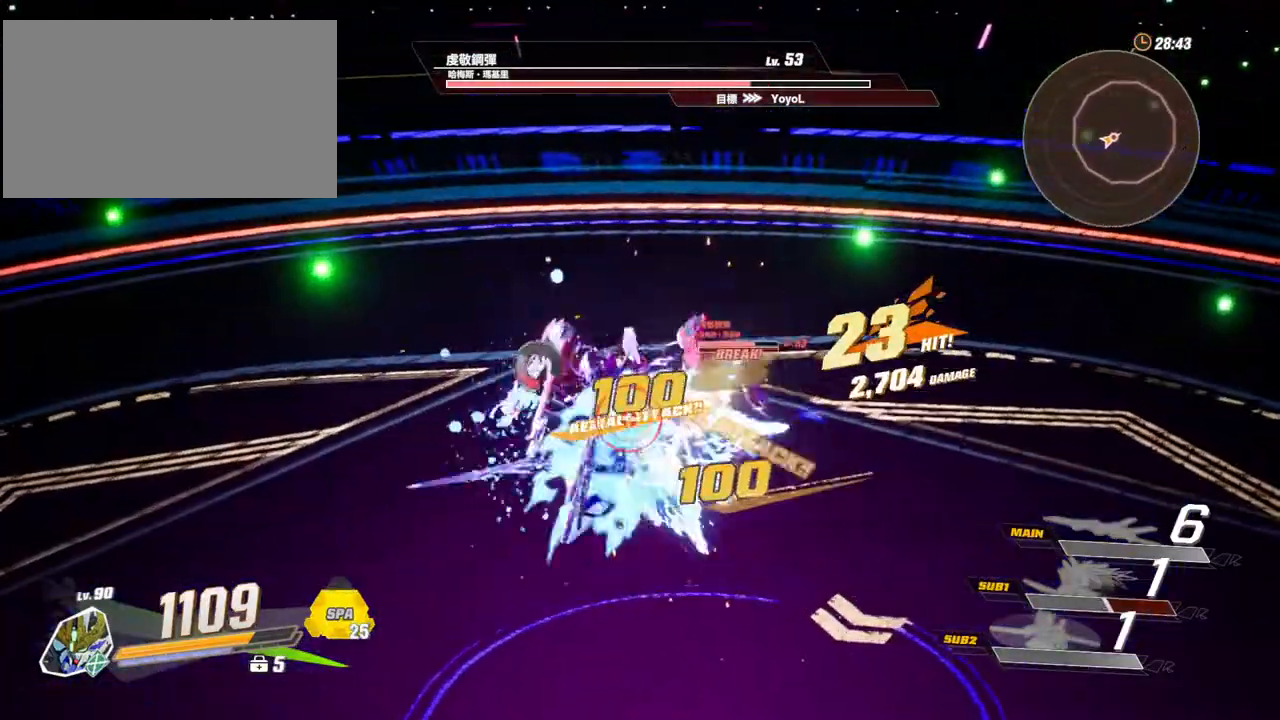
{"keys": [], "mouse": [], "events": [[200, "mouse_left", "up"], [250, "mouse_left", "down"], [333, "mouse_left", "up"], [383, "mouse_left", "down"], [483, "mouse_left", "up"]]}
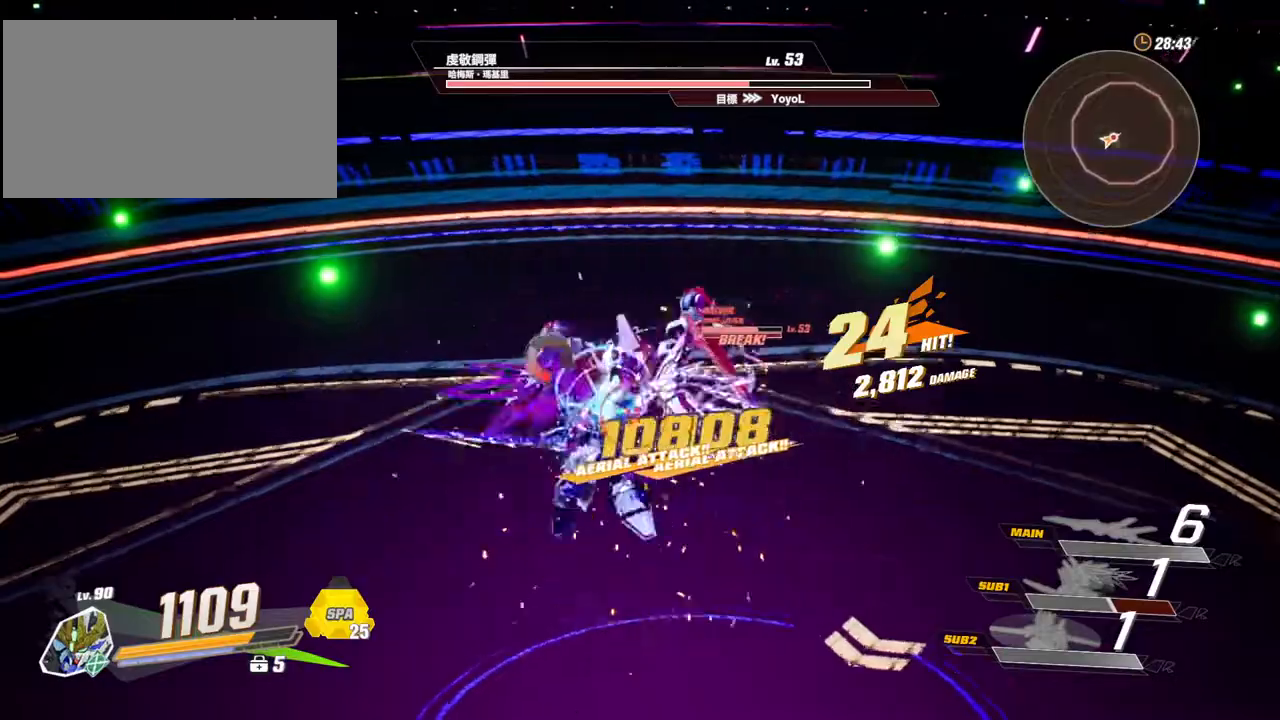
{"keys": ["s", "shift"], "mouse": [], "events": [[17, "mouse_left", "down"], [67, "mouse_left", "up"], [117, "mouse_left", "down"], [217, "mouse_left", "up"], [450, "s", "down"], [450, "shift", "down"]]}
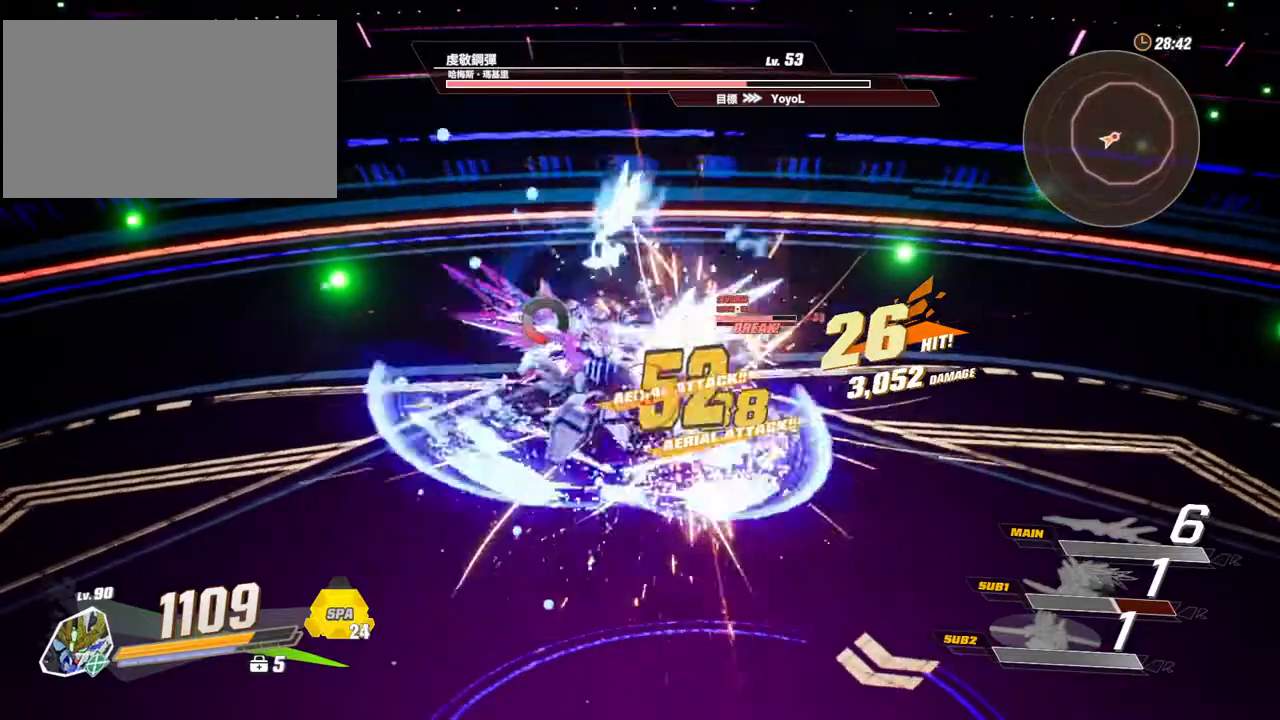
{"keys": [], "mouse": [], "events": [[183, "mouse_left", "down"], [233, "s", "up"], [233, "shift", "up"], [267, "mouse_left", "up"]]}